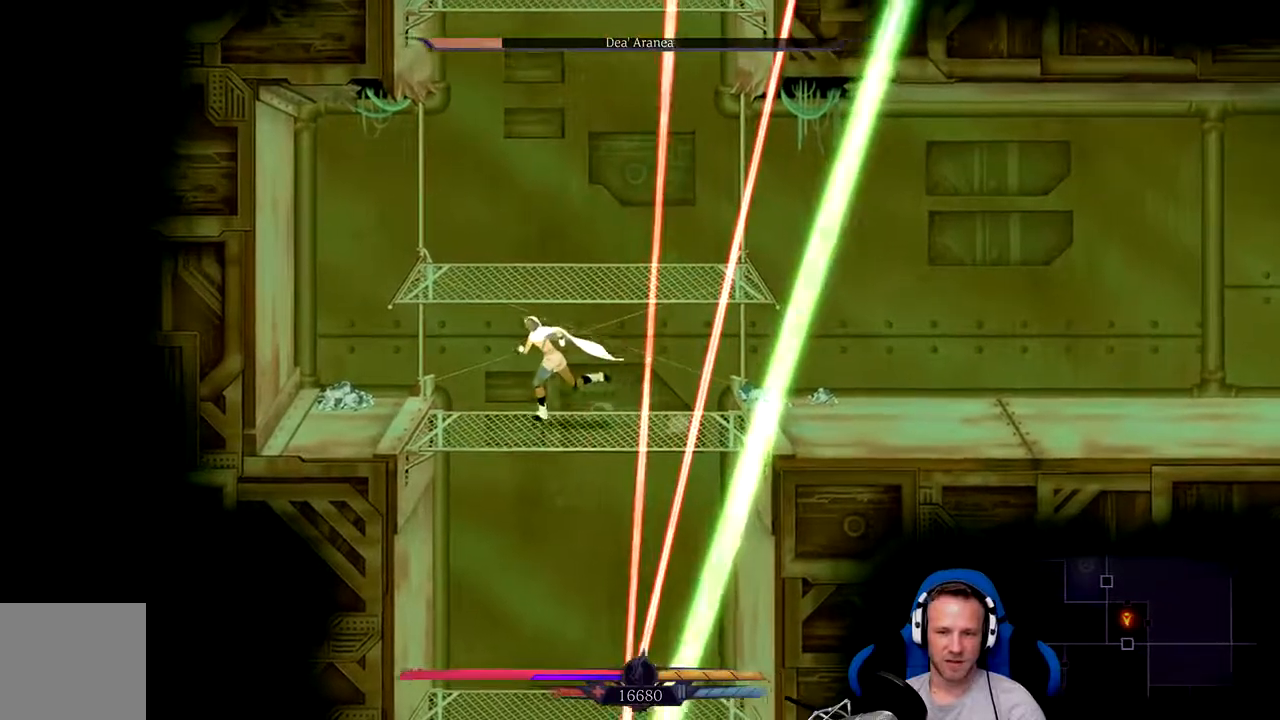
Gameplay with a controller (Xbox layout); each line is a JSON object with the inputs held at the frame after it. "events" lists button and stick changes between this image and that frame as [ms after this image, input, new state], when the widget could be followed in between. Not read: L3.
{"buttons": [], "left_stick": "center", "right_stick": "center", "events": [[150, "left_stick", "right"], [350, "left_stick", "center"]]}
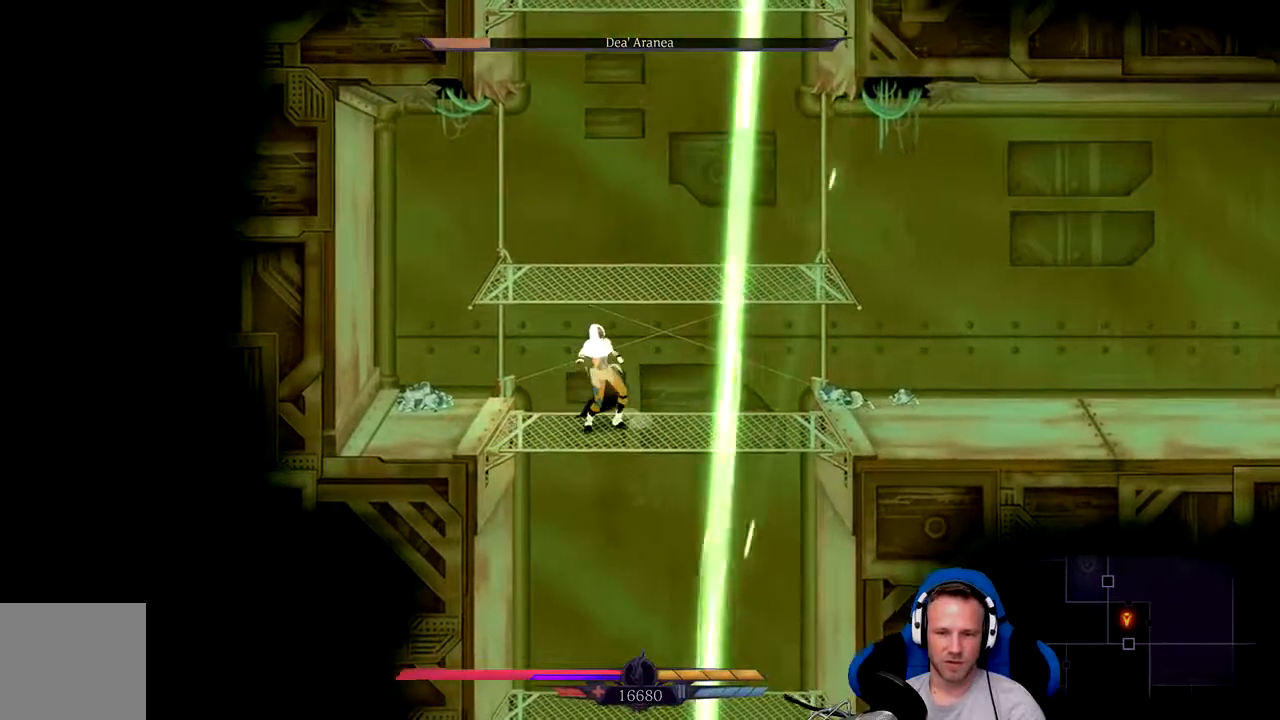
{"buttons": ["A"], "left_stick": "down", "right_stick": "center", "events": [[17, "left_stick", "down"], [83, "A", "down"]]}
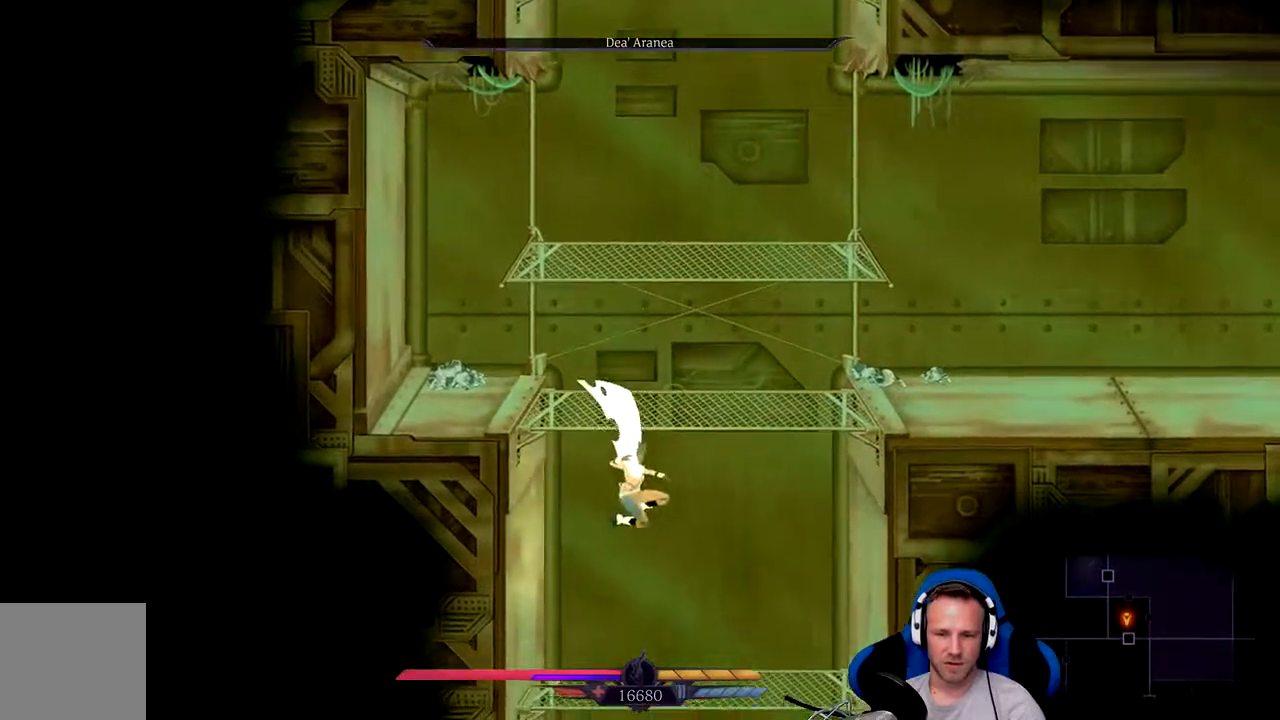
{"buttons": [], "left_stick": "center", "right_stick": "center", "events": [[467, "A", "up"], [500, "left_stick", "center"]]}
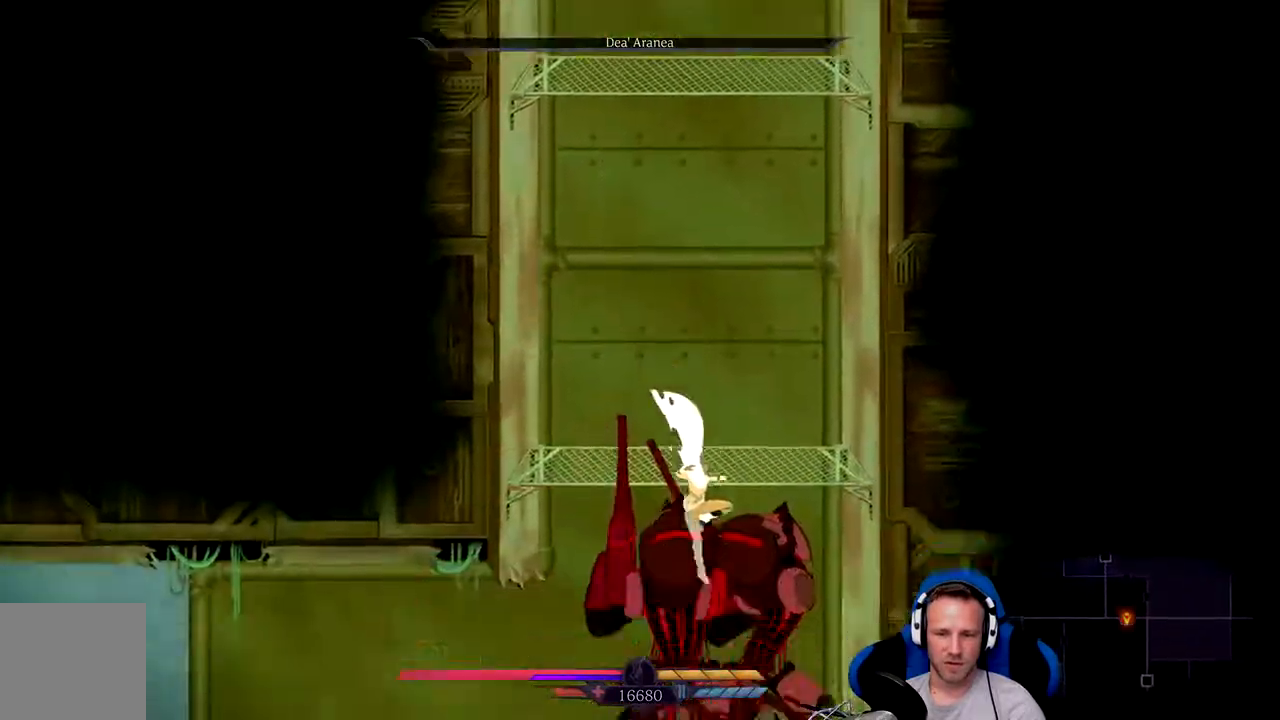
{"buttons": [], "left_stick": "left", "right_stick": "center", "events": [[100, "X", "down"], [167, "X", "up"], [233, "X", "down"], [333, "X", "up"], [367, "X", "down"], [467, "X", "up"], [467, "left_stick", "left"]]}
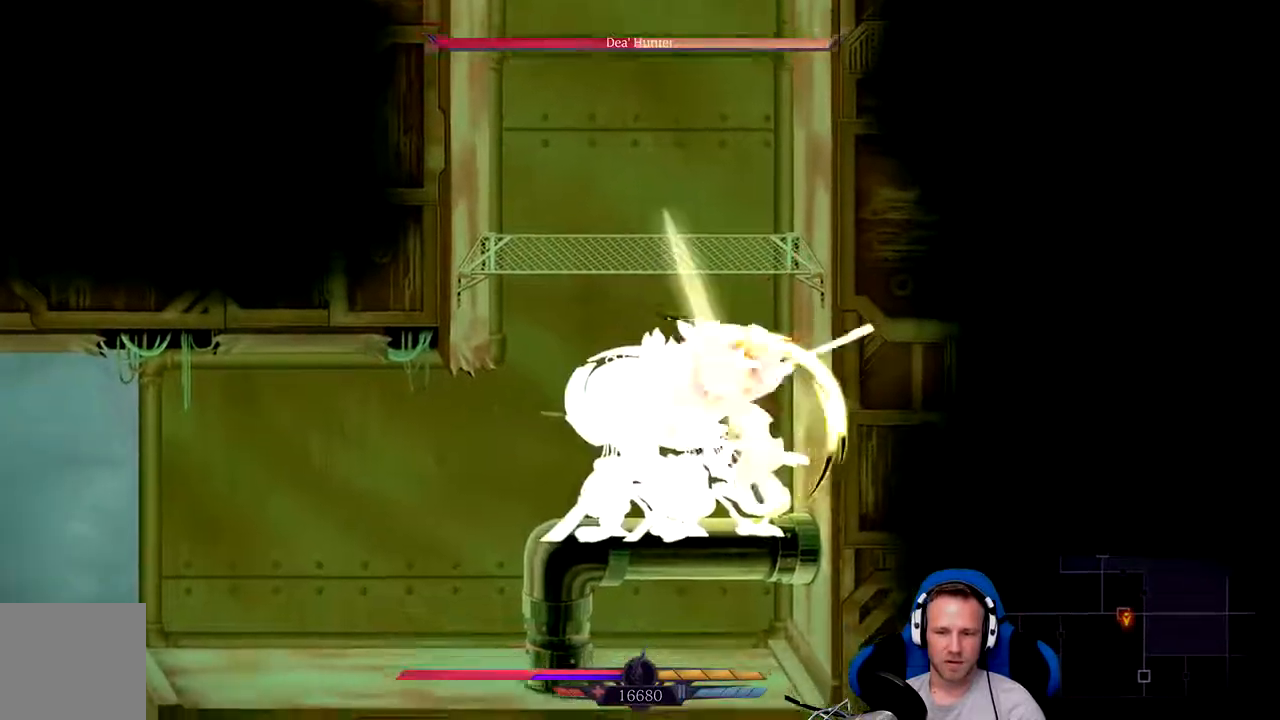
{"buttons": ["X"], "left_stick": "left", "right_stick": "center", "events": [[33, "X", "down"], [100, "X", "up"], [167, "left_stick", "center"], [200, "X", "down"], [267, "X", "up"], [333, "X", "down"], [333, "left_stick", "left"], [433, "X", "up"], [500, "X", "down"]]}
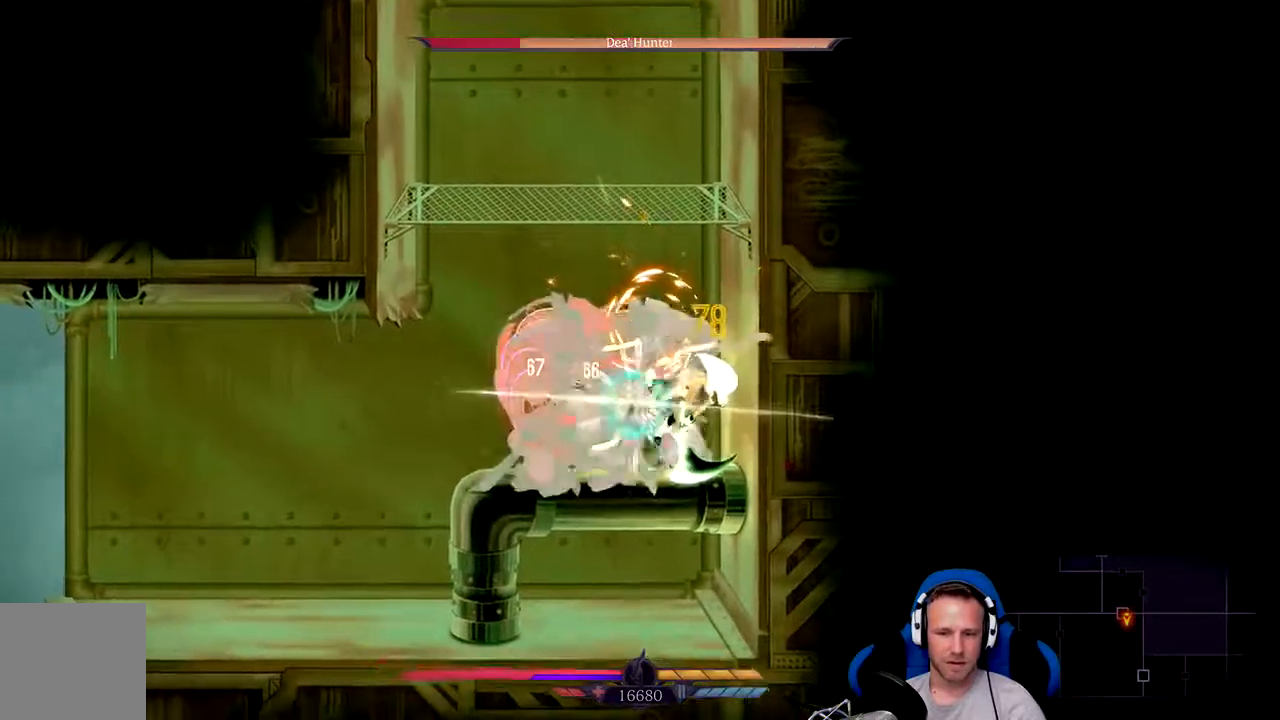
{"buttons": ["X"], "left_stick": "left", "right_stick": "center", "events": [[100, "X", "up"], [150, "X", "down"], [250, "X", "up"], [250, "left_stick", "center"], [317, "X", "down"], [417, "X", "up"], [450, "left_stick", "left"], [483, "X", "down"]]}
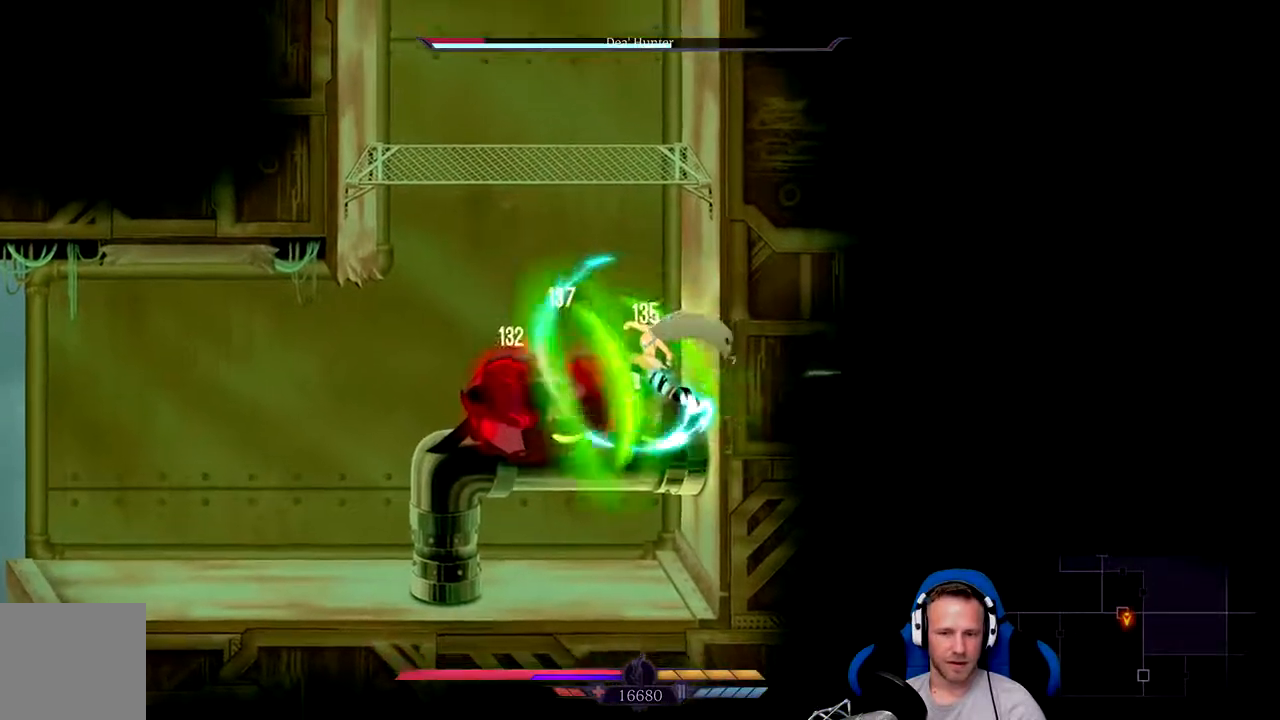
{"buttons": [], "left_stick": "left", "right_stick": "center", "events": [[117, "X", "up"], [183, "X", "down"], [283, "X", "up"], [350, "X", "down"], [450, "X", "up"]]}
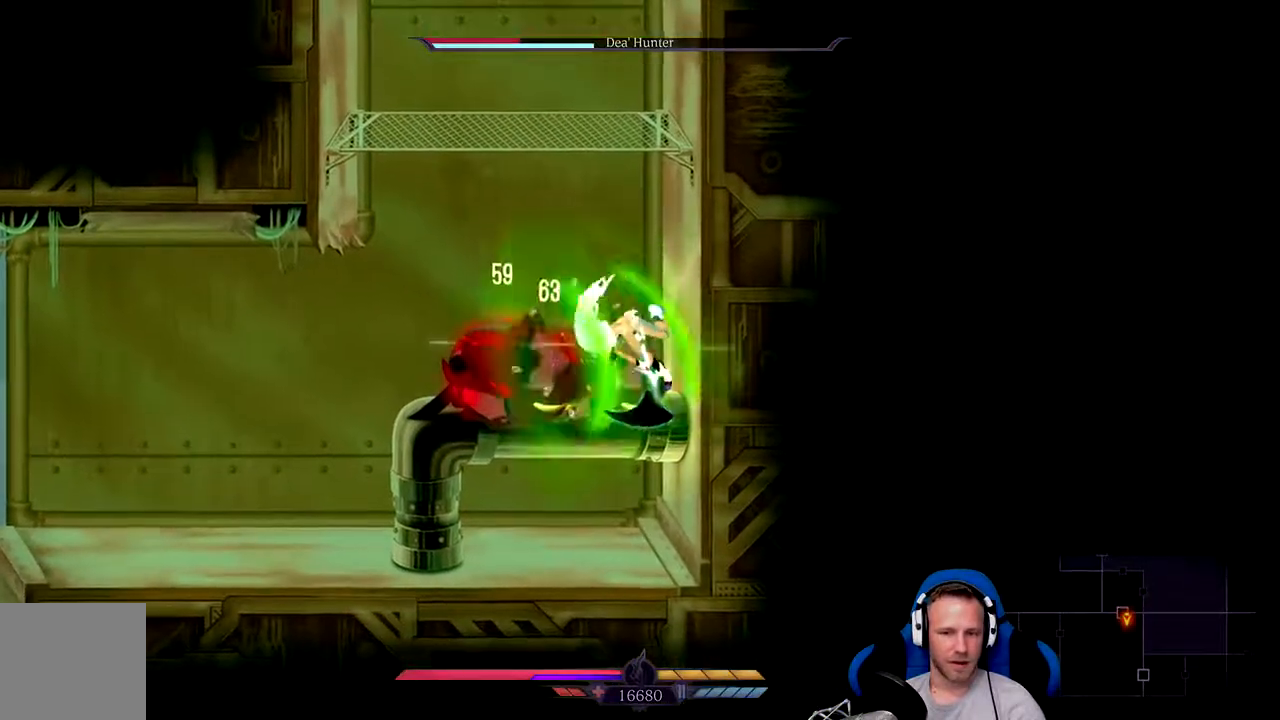
{"buttons": ["X"], "left_stick": "left", "right_stick": "center", "events": [[50, "X", "down"], [150, "X", "up"], [217, "X", "down"], [350, "X", "up"], [417, "X", "down"]]}
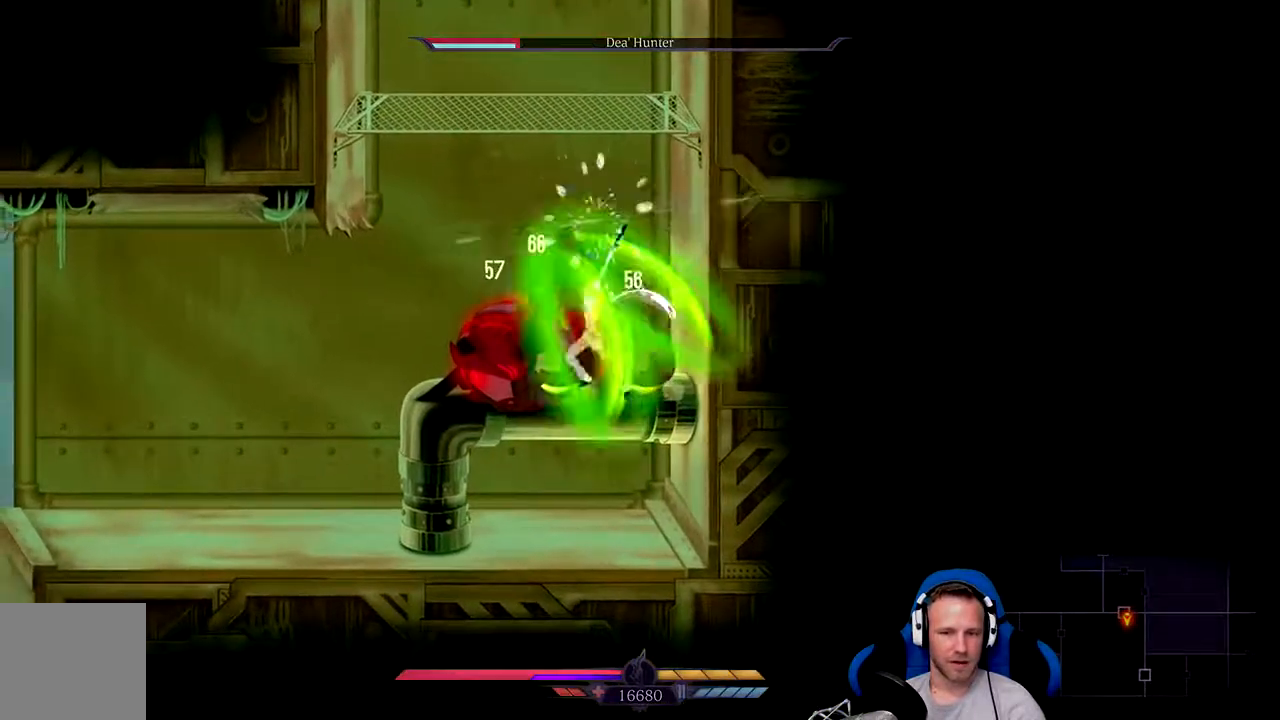
{"buttons": ["X"], "left_stick": "right", "right_stick": "center", "events": [[17, "X", "up"], [50, "left_stick", "center"], [83, "X", "down"], [183, "X", "up"], [233, "X", "down"], [367, "X", "up"], [400, "left_stick", "right"], [433, "X", "down"]]}
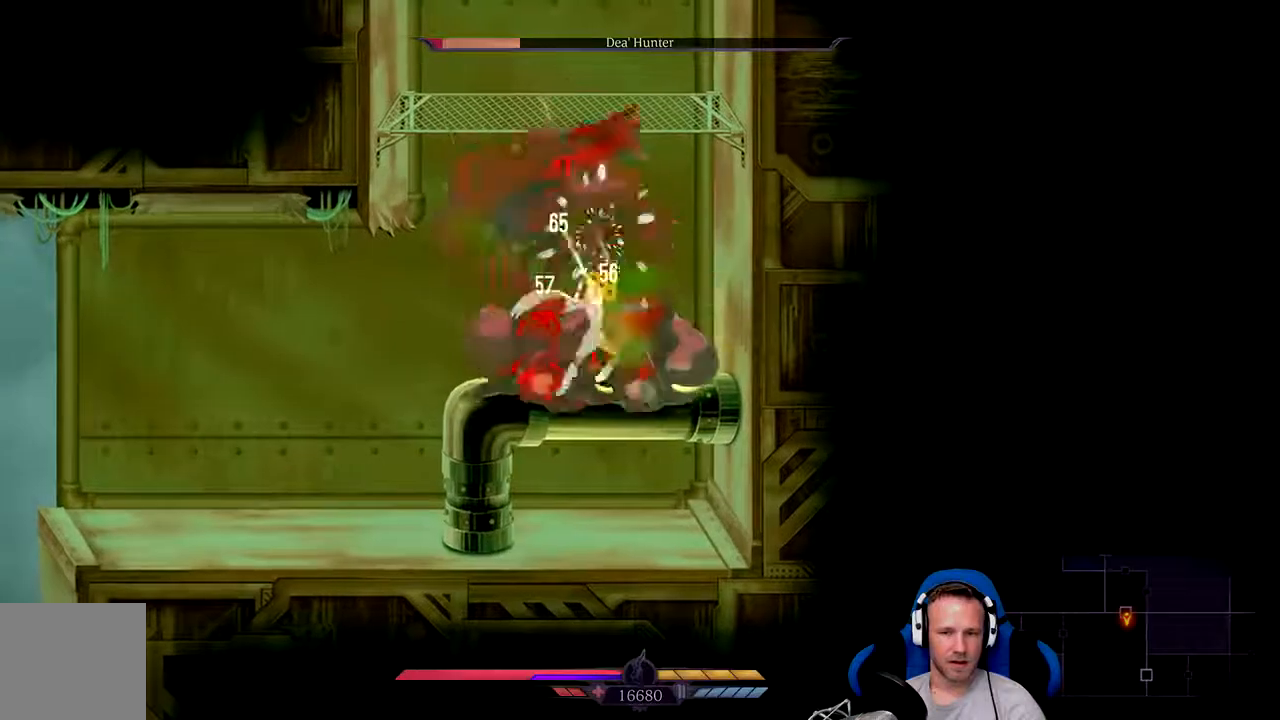
{"buttons": ["X"], "left_stick": "center", "right_stick": "center", "events": [[233, "X", "up"], [233, "left_stick", "center"], [300, "X", "down"], [400, "X", "up"], [467, "X", "down"]]}
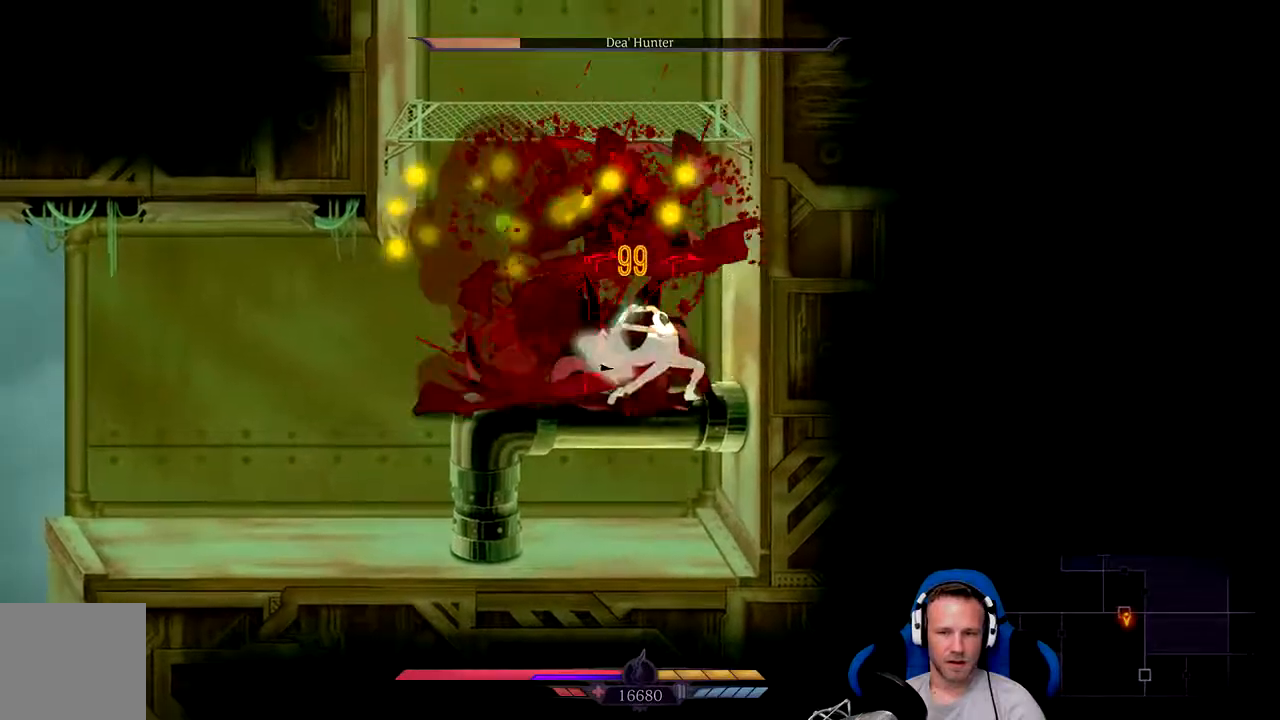
{"buttons": [], "left_stick": "center", "right_stick": "center", "events": [[33, "left_stick", "left"], [67, "X", "up"], [167, "X", "down"], [267, "X", "up"], [467, "left_stick", "center"]]}
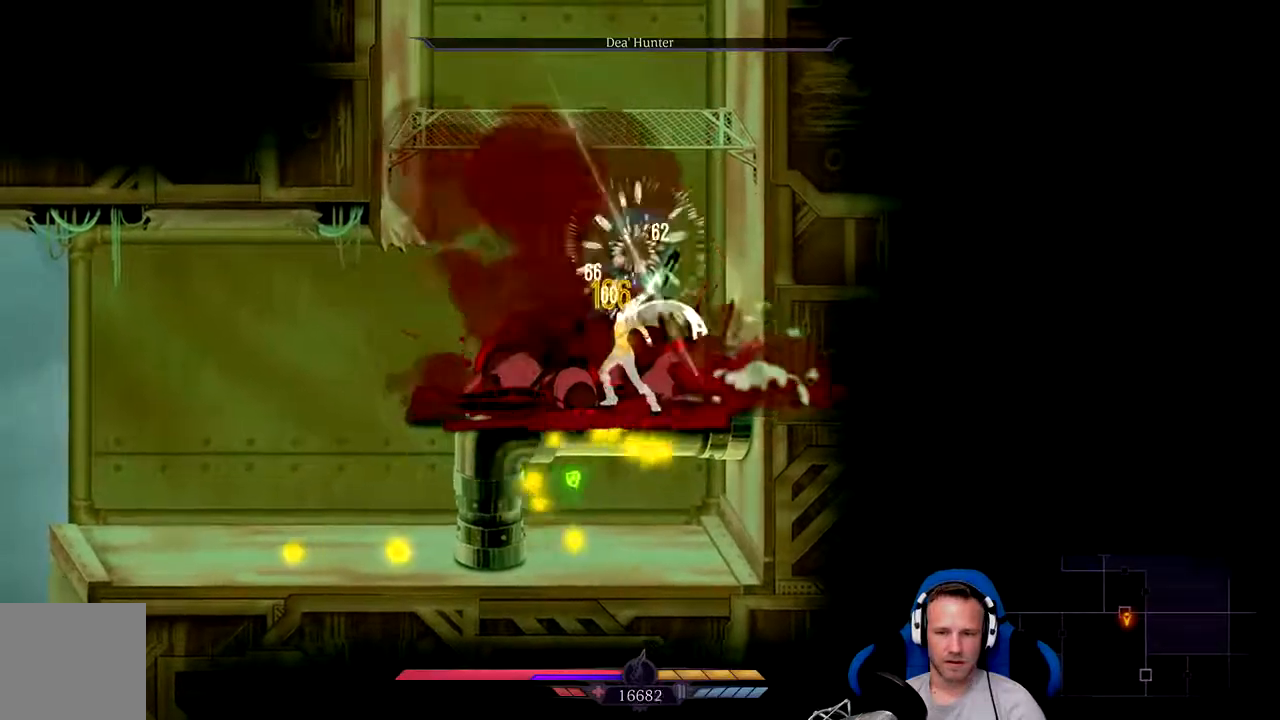
{"buttons": [], "left_stick": "left", "right_stick": "center", "events": [[417, "left_stick", "left"]]}
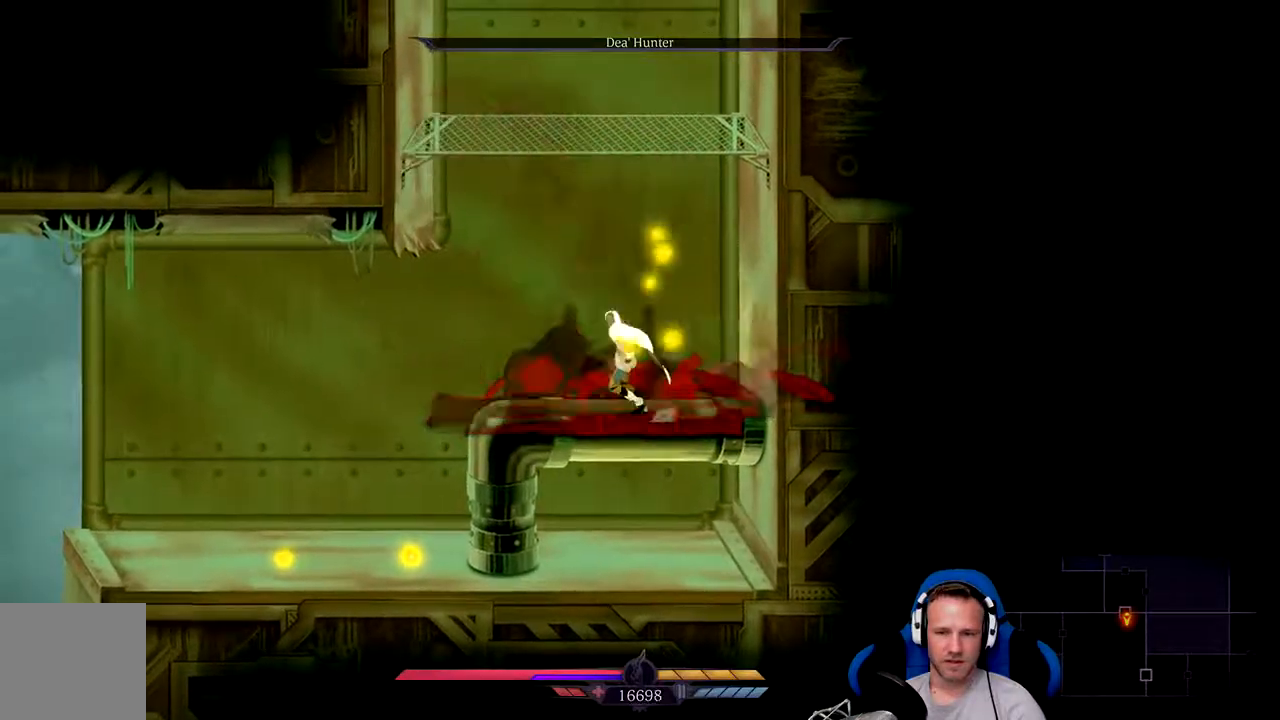
{"buttons": [], "left_stick": "center", "right_stick": "center", "events": [[217, "left_stick", "center"]]}
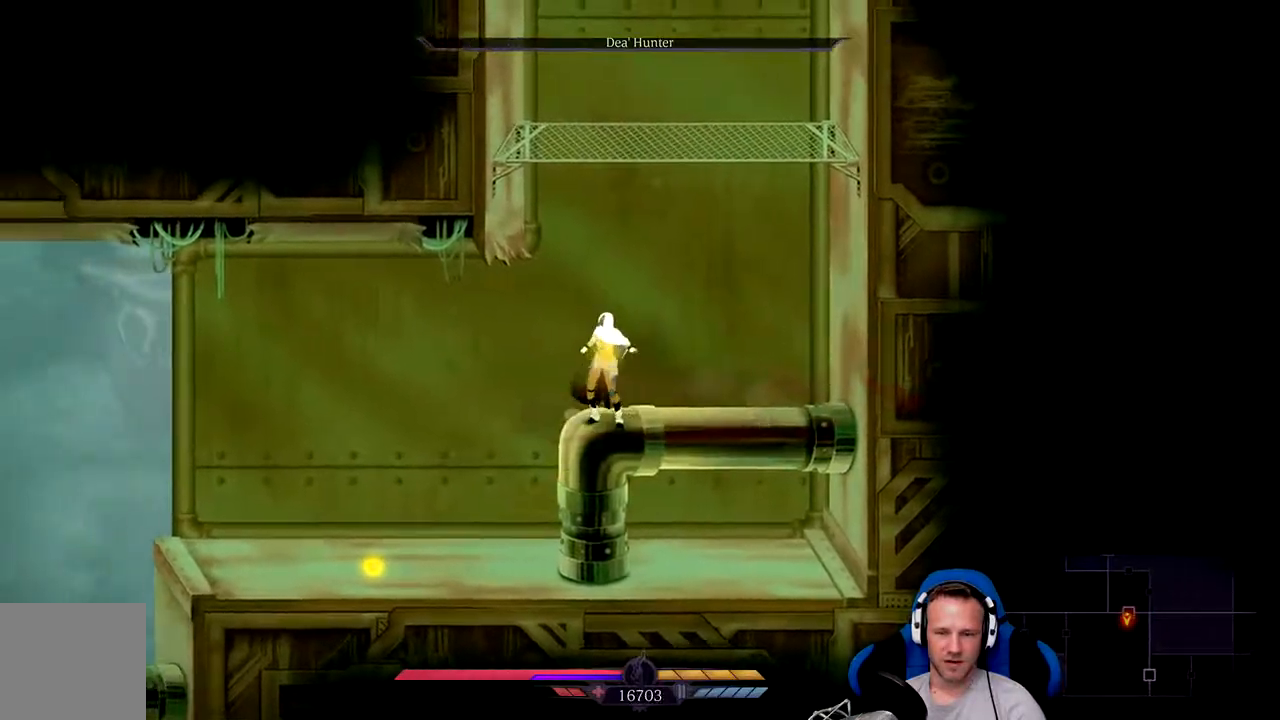
{"buttons": ["A"], "left_stick": "up-right", "right_stick": "center", "events": [[350, "A", "down"], [350, "left_stick", "up-right"]]}
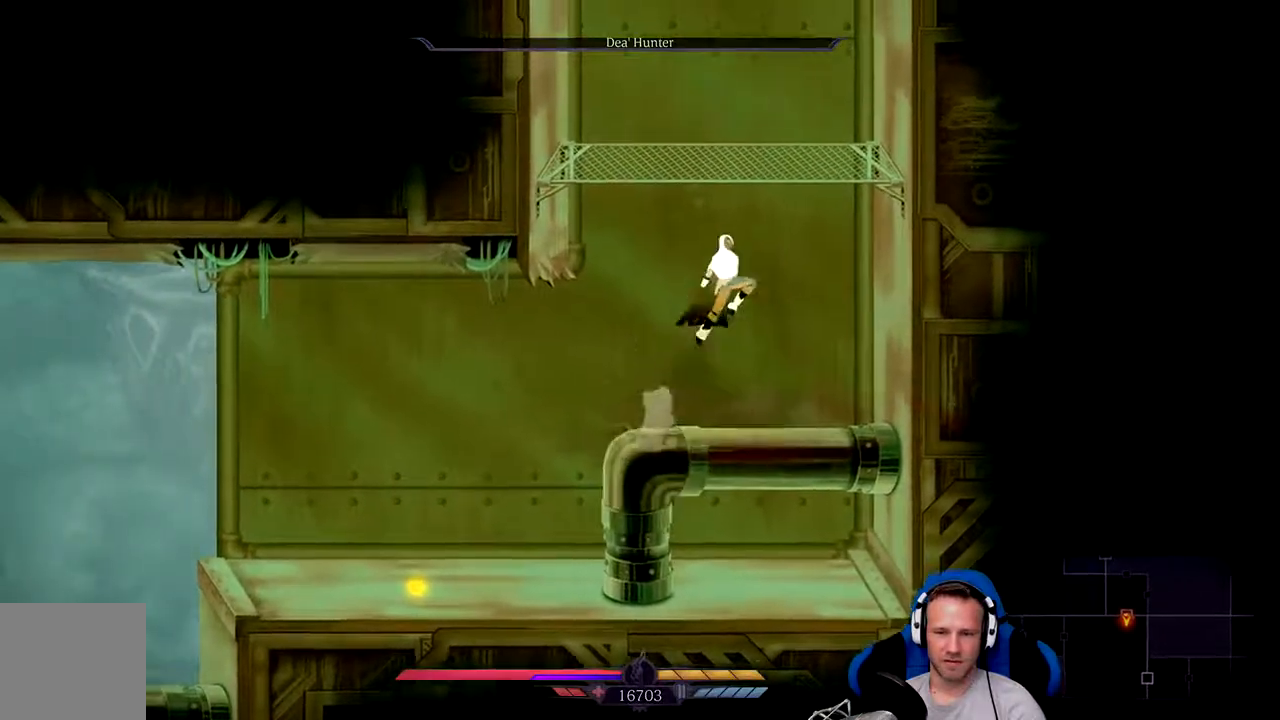
{"buttons": ["A"], "left_stick": "up", "right_stick": "center", "events": [[83, "A", "up"], [350, "A", "down"], [467, "left_stick", "up"]]}
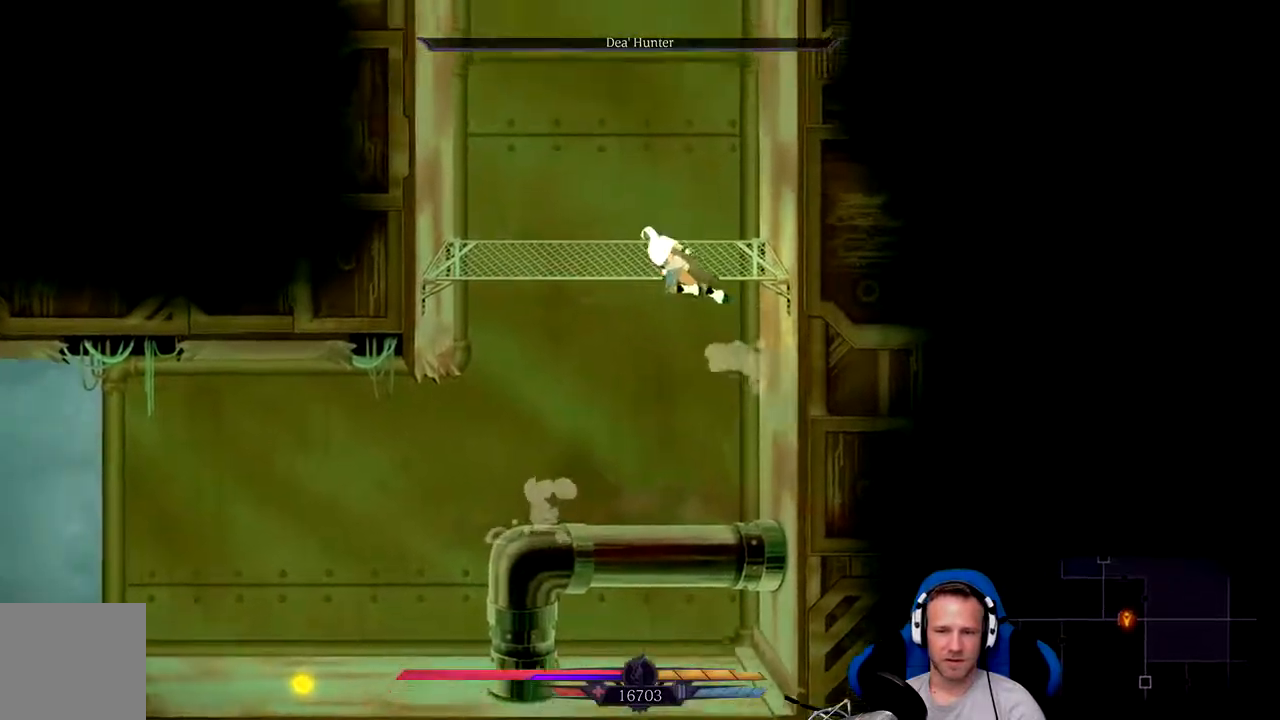
{"buttons": [], "left_stick": "up-right", "right_stick": "center", "events": [[67, "left_stick", "up-left"], [367, "A", "up"], [467, "left_stick", "up-right"]]}
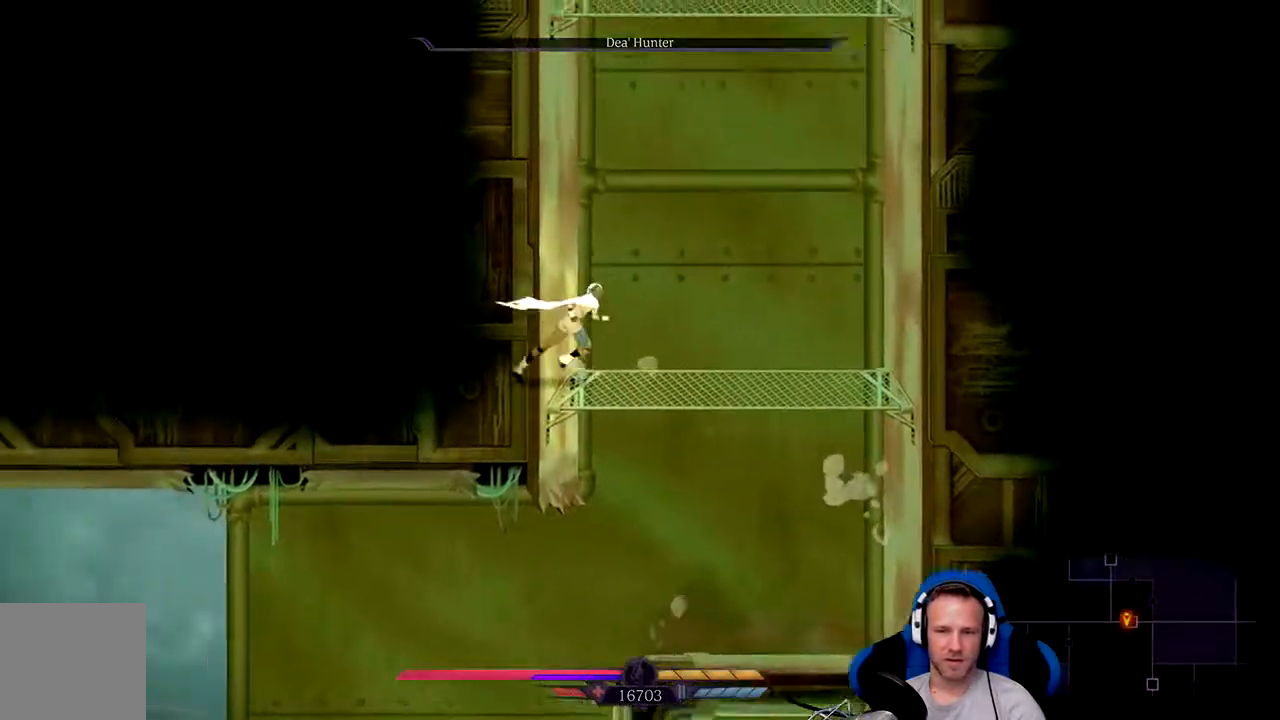
{"buttons": ["A"], "left_stick": "up-right", "right_stick": "center", "events": [[200, "A", "down"]]}
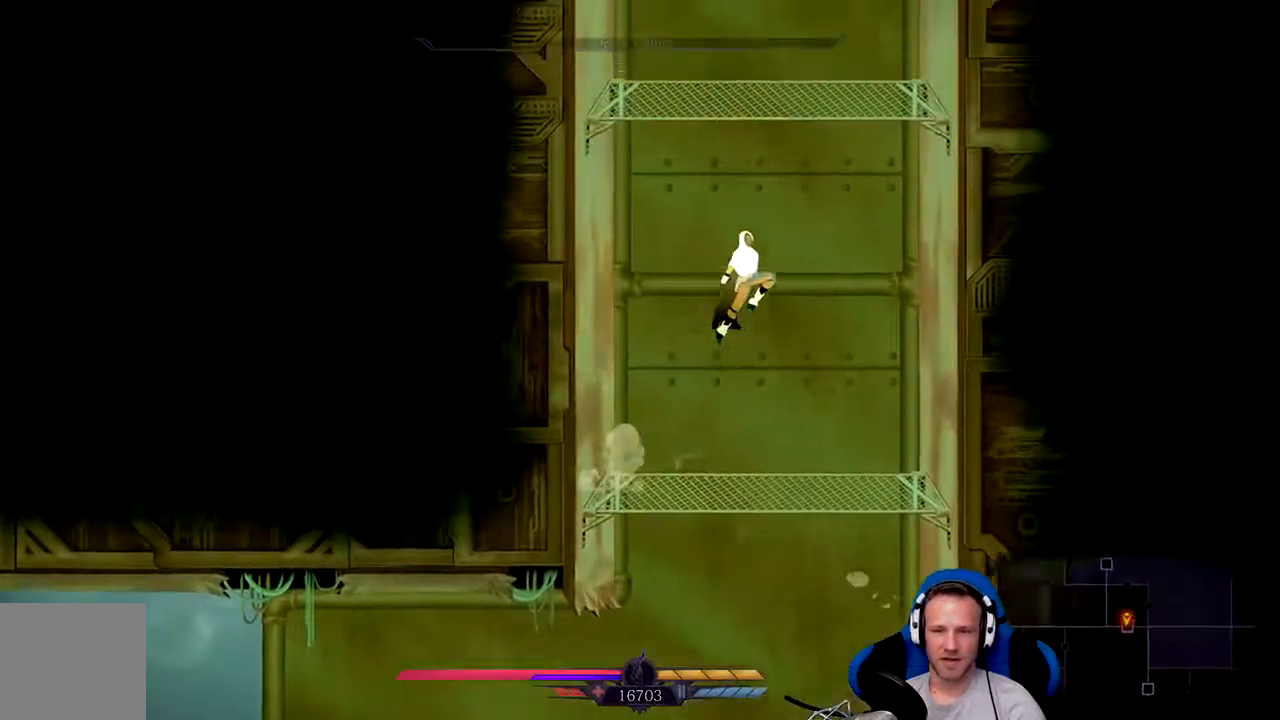
{"buttons": [], "left_stick": "up", "right_stick": "center", "events": [[133, "A", "up"], [167, "A", "down"], [433, "A", "up"], [467, "left_stick", "up"]]}
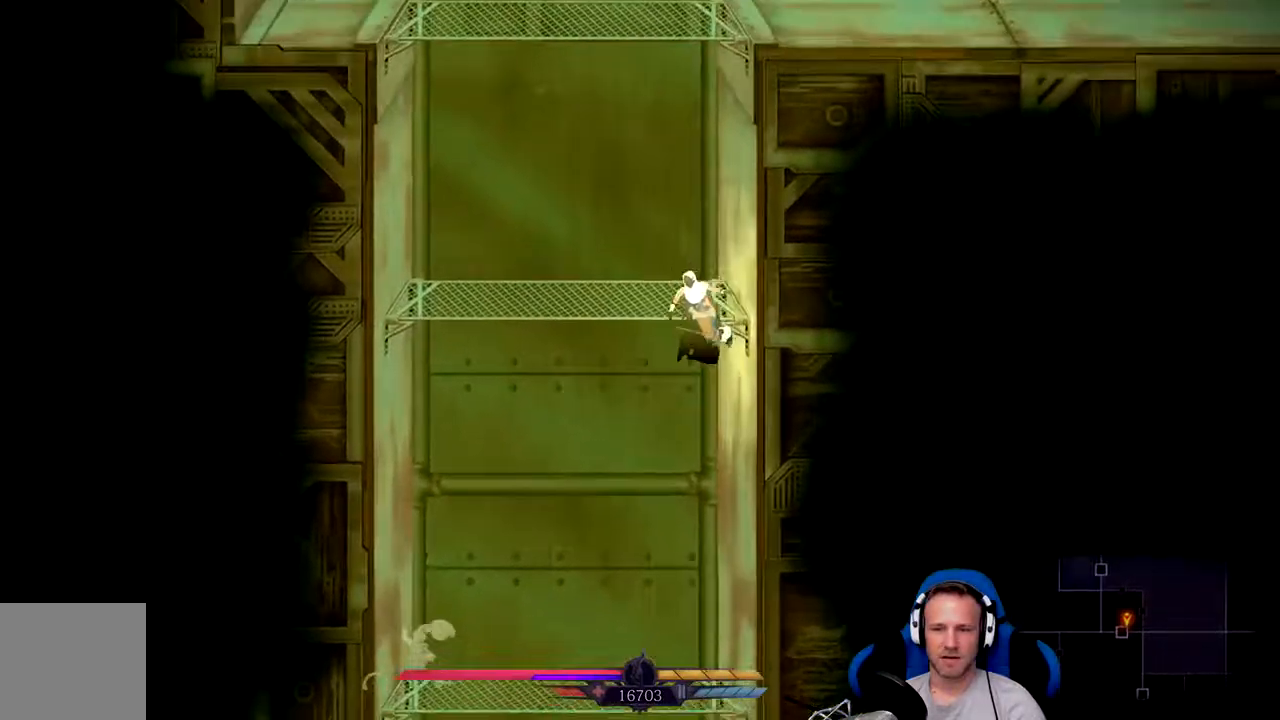
{"buttons": [], "left_stick": "up-left", "right_stick": "center", "events": [[33, "A", "down"], [33, "left_stick", "up-left"], [450, "A", "up"]]}
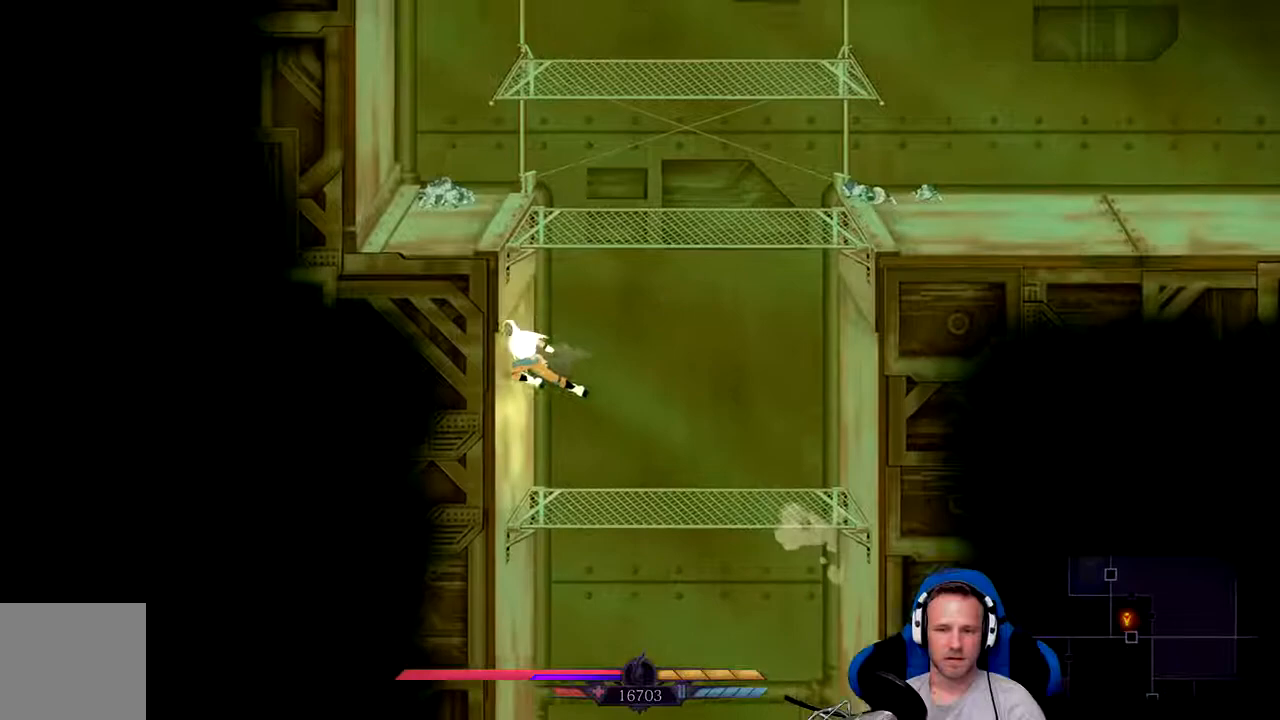
{"buttons": ["A"], "left_stick": "up-right", "right_stick": "center", "events": [[17, "left_stick", "up-right"], [50, "A", "down"]]}
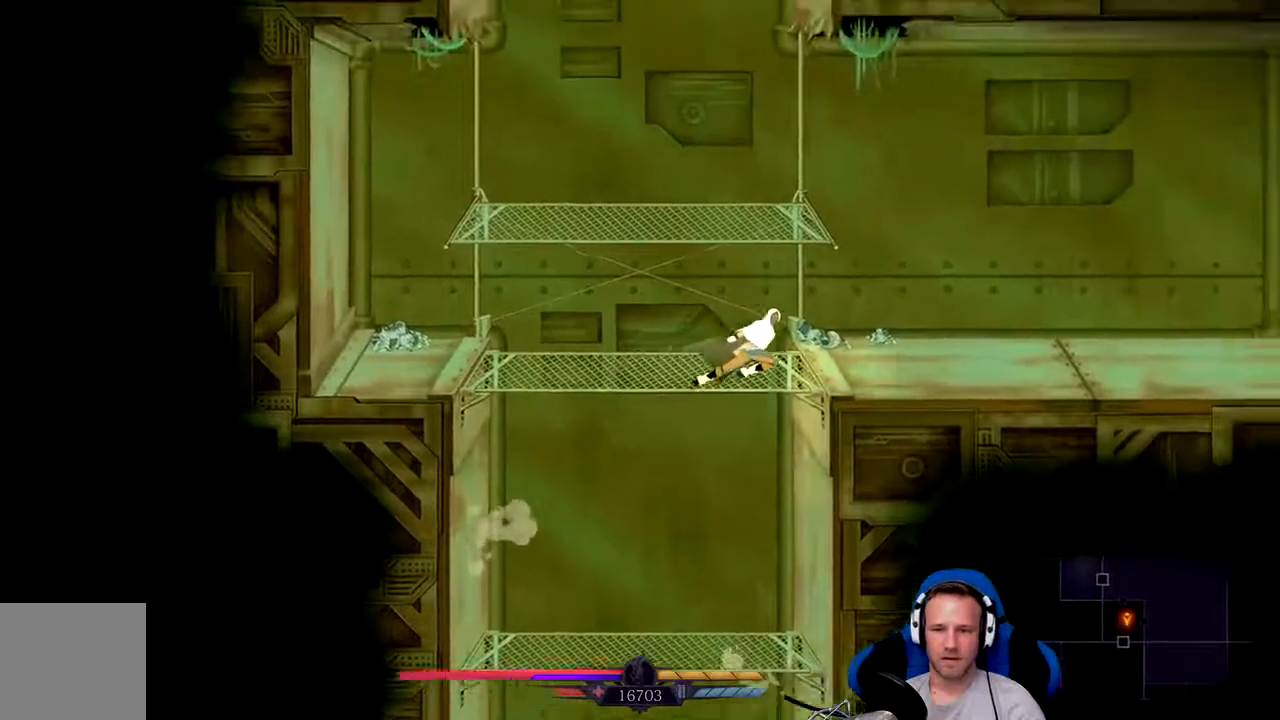
{"buttons": [], "left_stick": "up-right", "right_stick": "center", "events": [[83, "A", "up"], [150, "A", "down"], [317, "A", "up"]]}
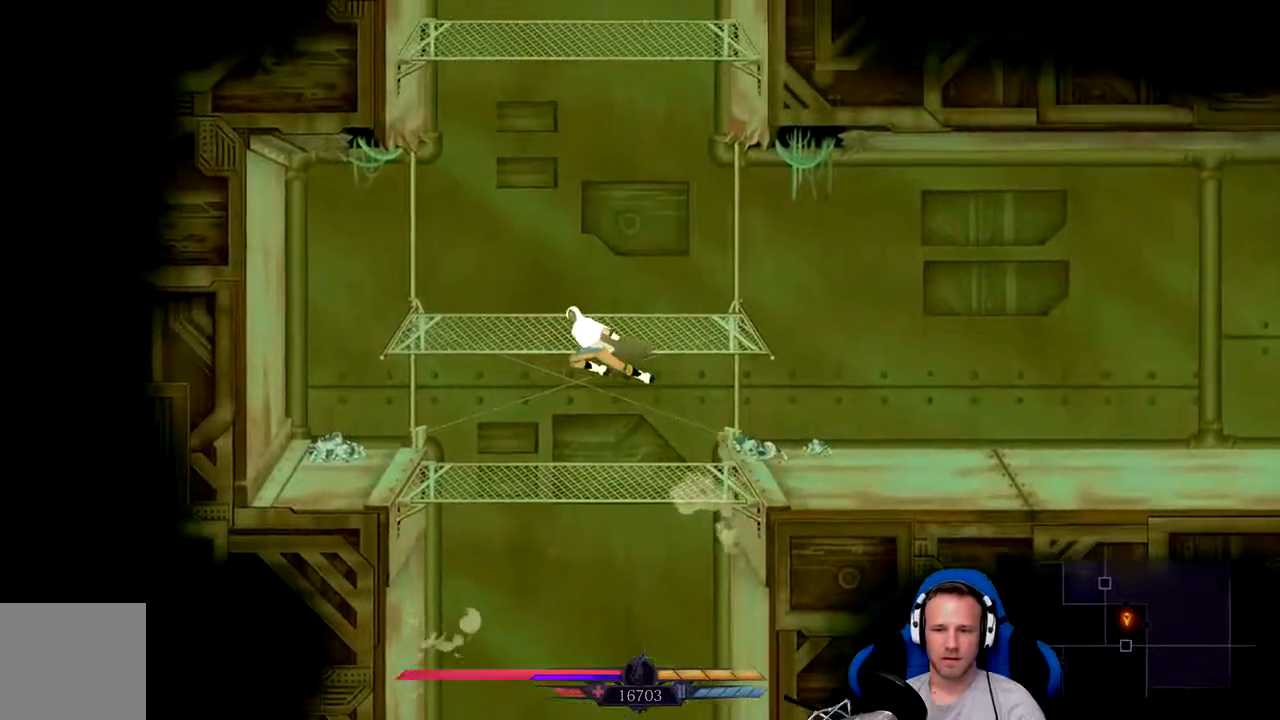
{"buttons": [], "left_stick": "up-right", "right_stick": "center", "events": [[83, "A", "down"], [250, "A", "up"]]}
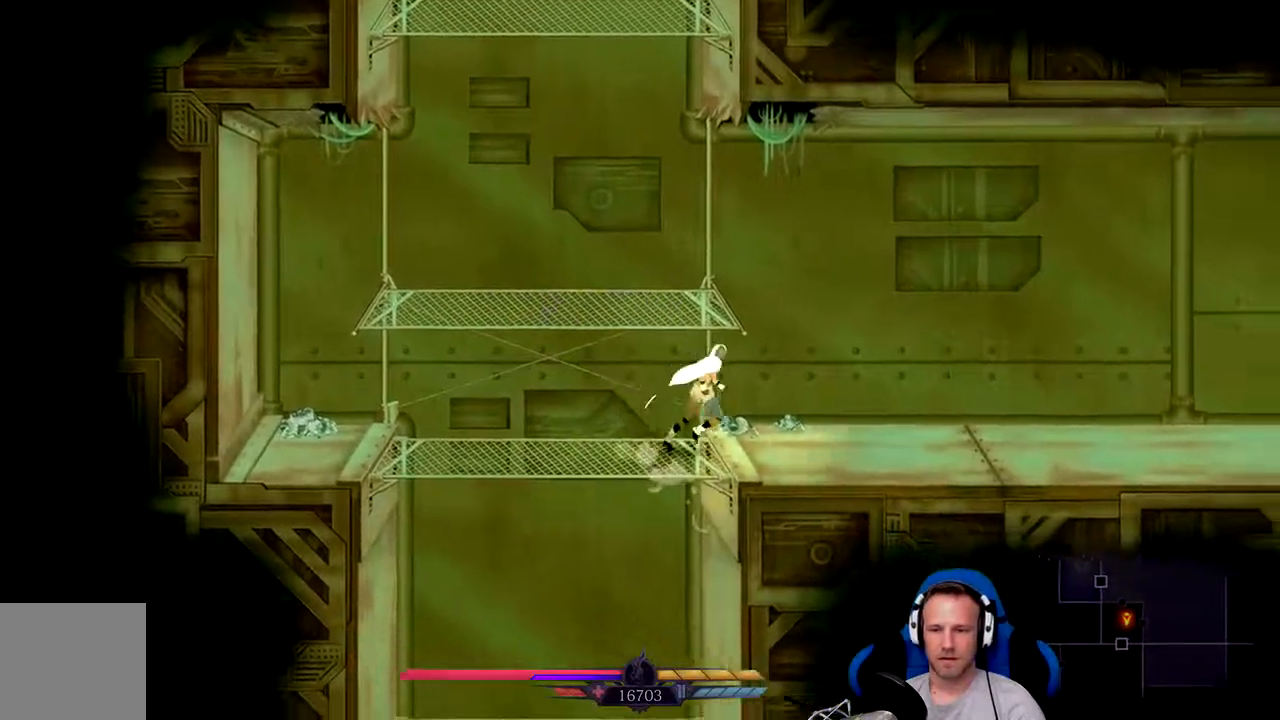
{"buttons": [], "left_stick": "up-right", "right_stick": "center", "events": []}
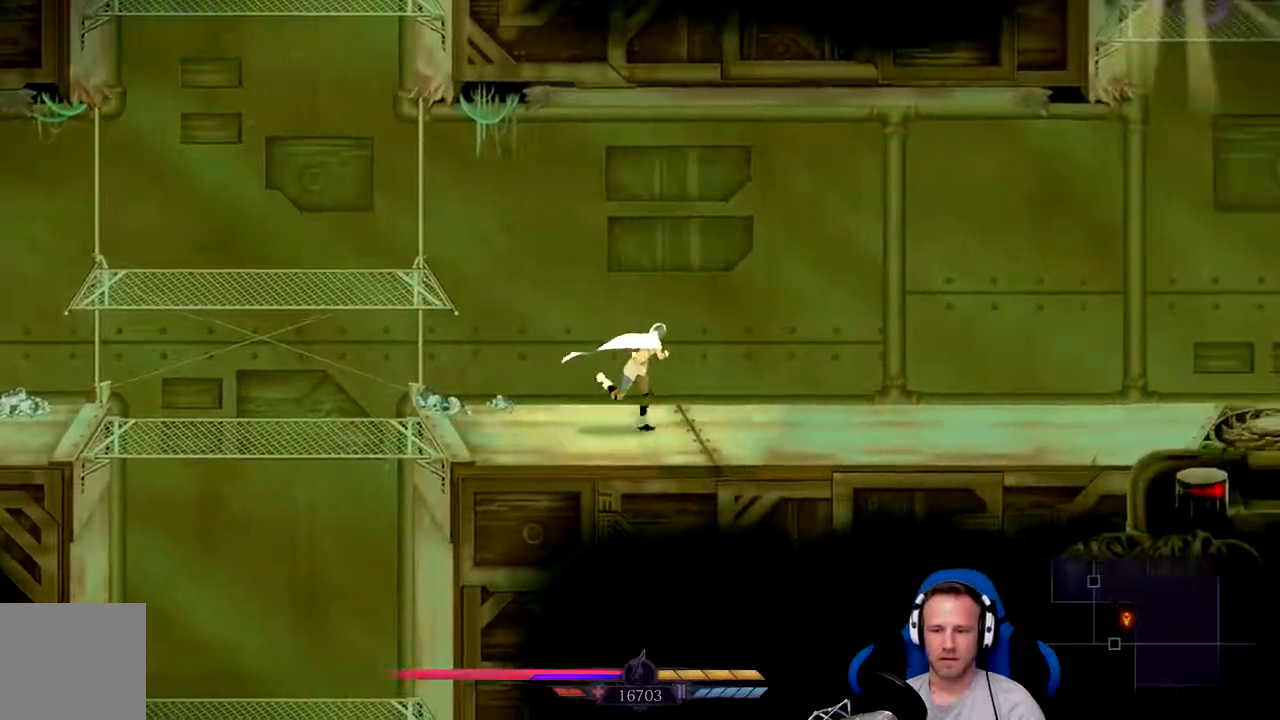
{"buttons": [], "left_stick": "up-right", "right_stick": "center", "events": []}
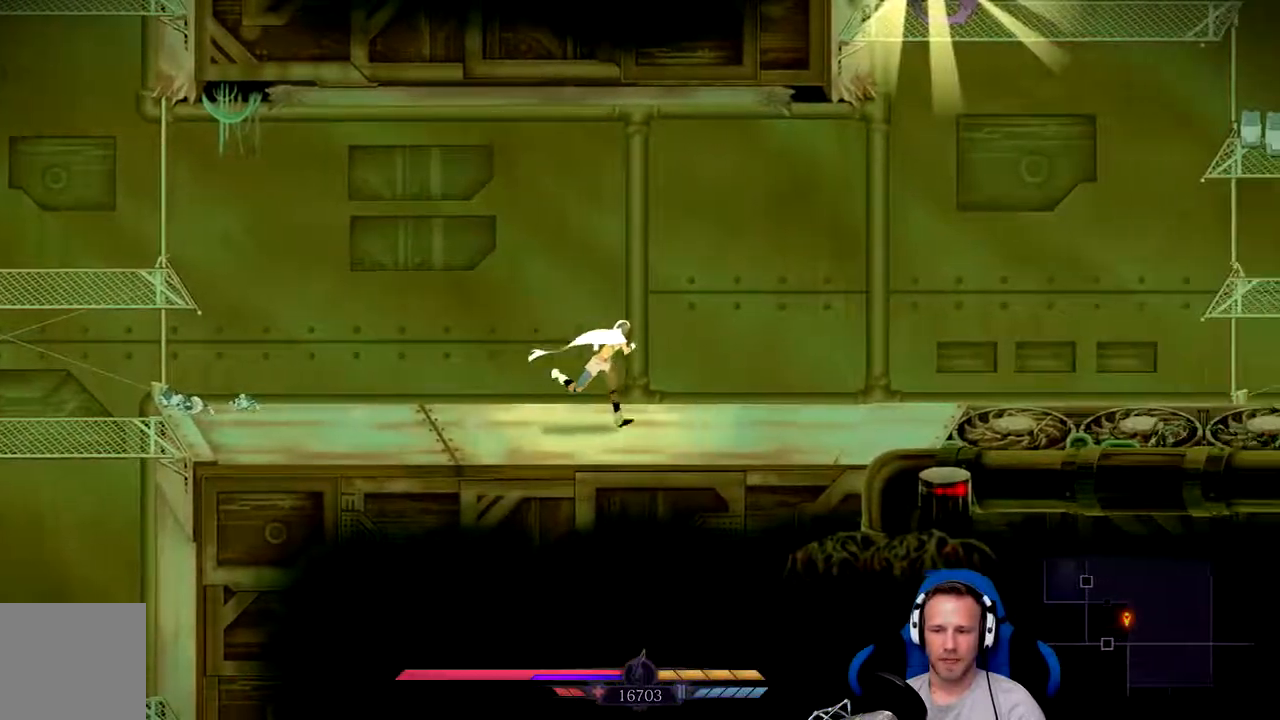
{"buttons": [], "left_stick": "up-right", "right_stick": "center", "events": []}
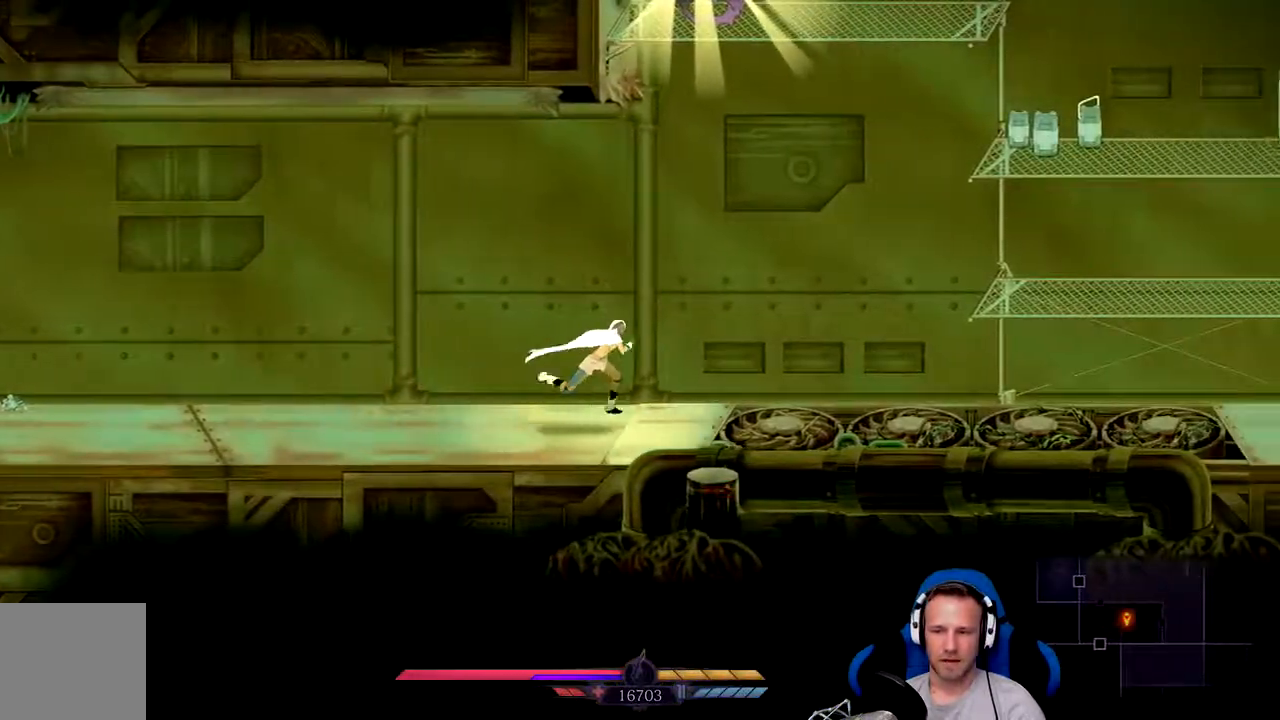
{"buttons": ["A"], "left_stick": "up-right", "right_stick": "center", "events": [[150, "A", "down"]]}
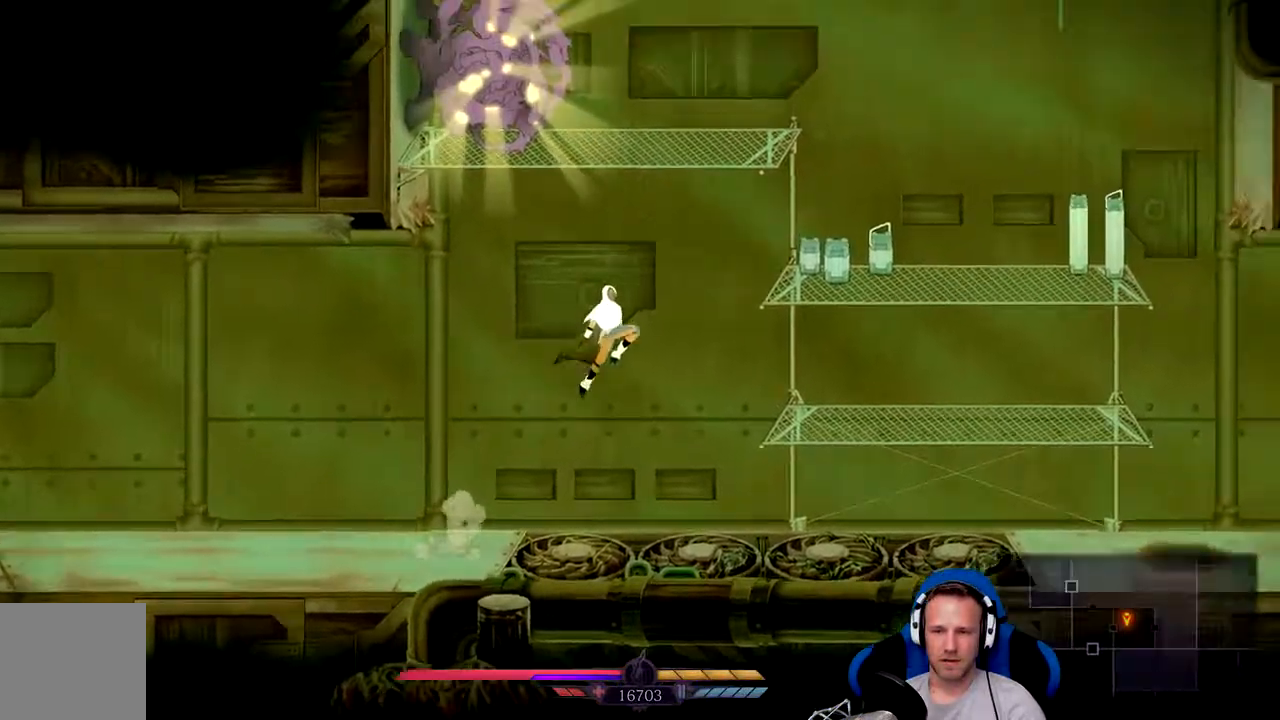
{"buttons": [], "left_stick": "center", "right_stick": "center", "events": [[17, "A", "up"], [83, "A", "down"], [317, "A", "up"], [417, "left_stick", "center"]]}
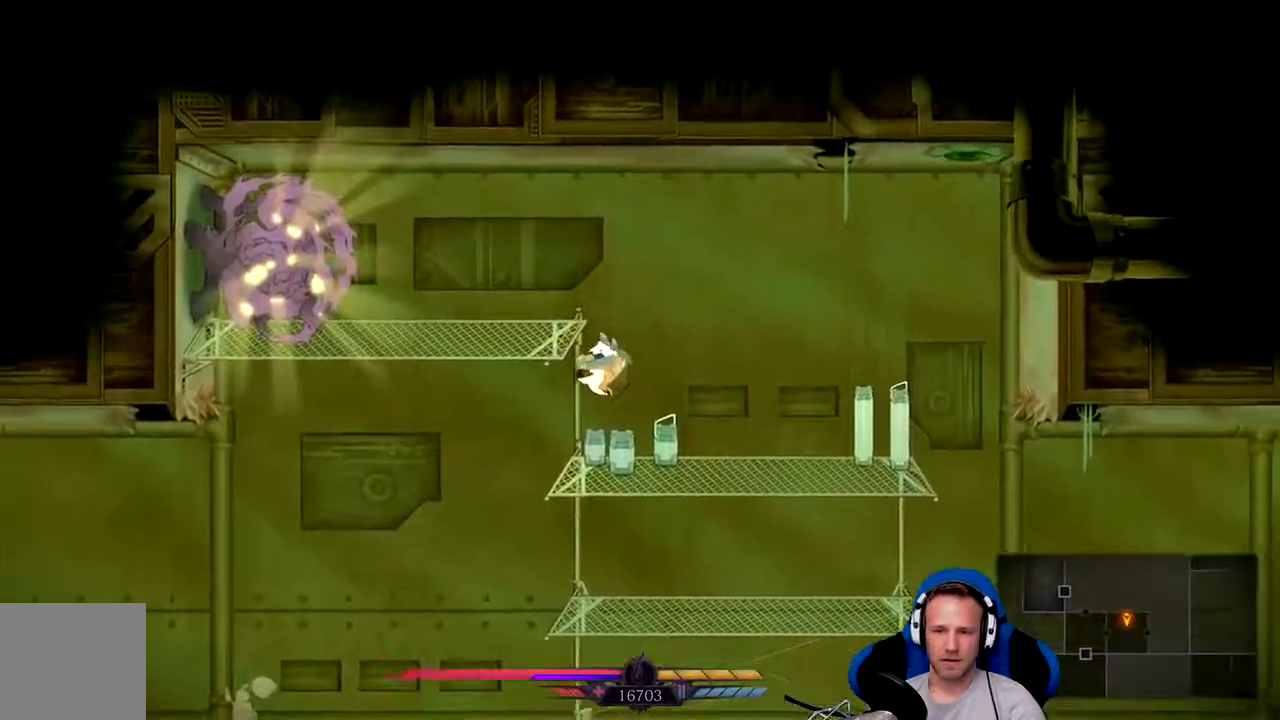
{"buttons": ["A"], "left_stick": "left", "right_stick": "center", "events": [[267, "left_stick", "left"], [383, "A", "down"]]}
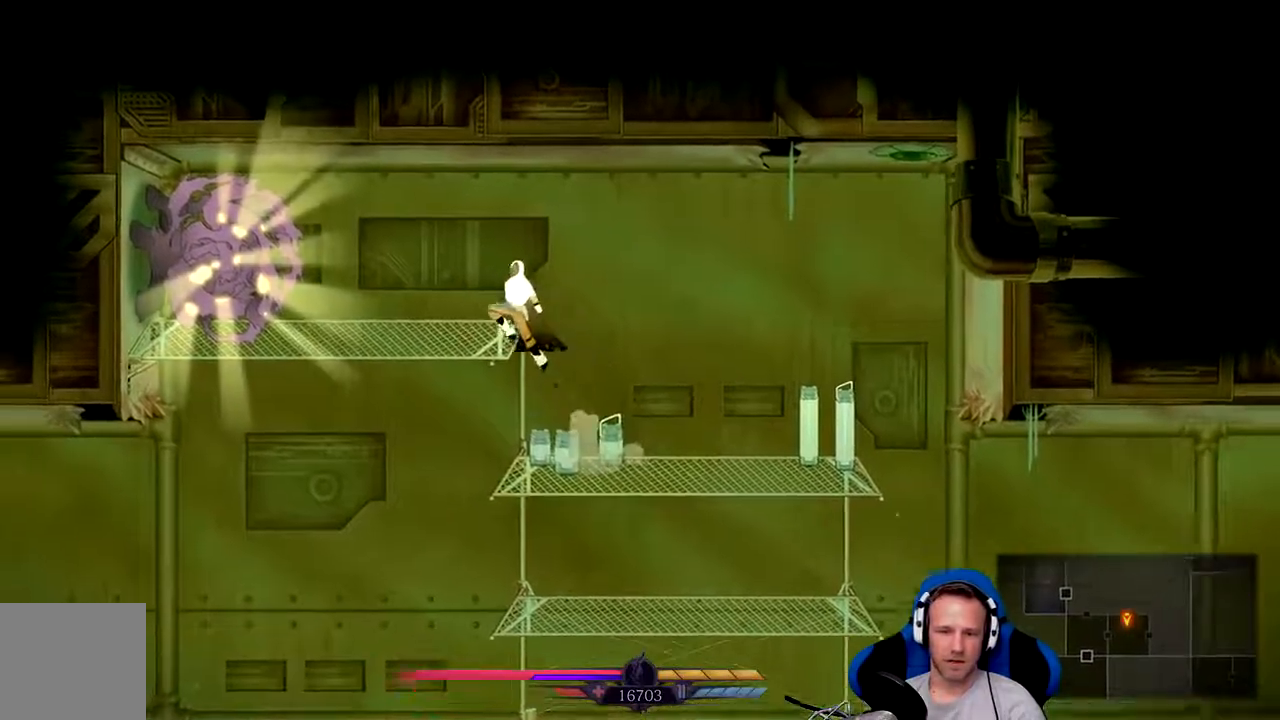
{"buttons": ["X"], "left_stick": "center", "right_stick": "center", "events": [[233, "A", "up"], [333, "X", "down"], [333, "left_stick", "center"], [400, "X", "up"], [500, "X", "down"]]}
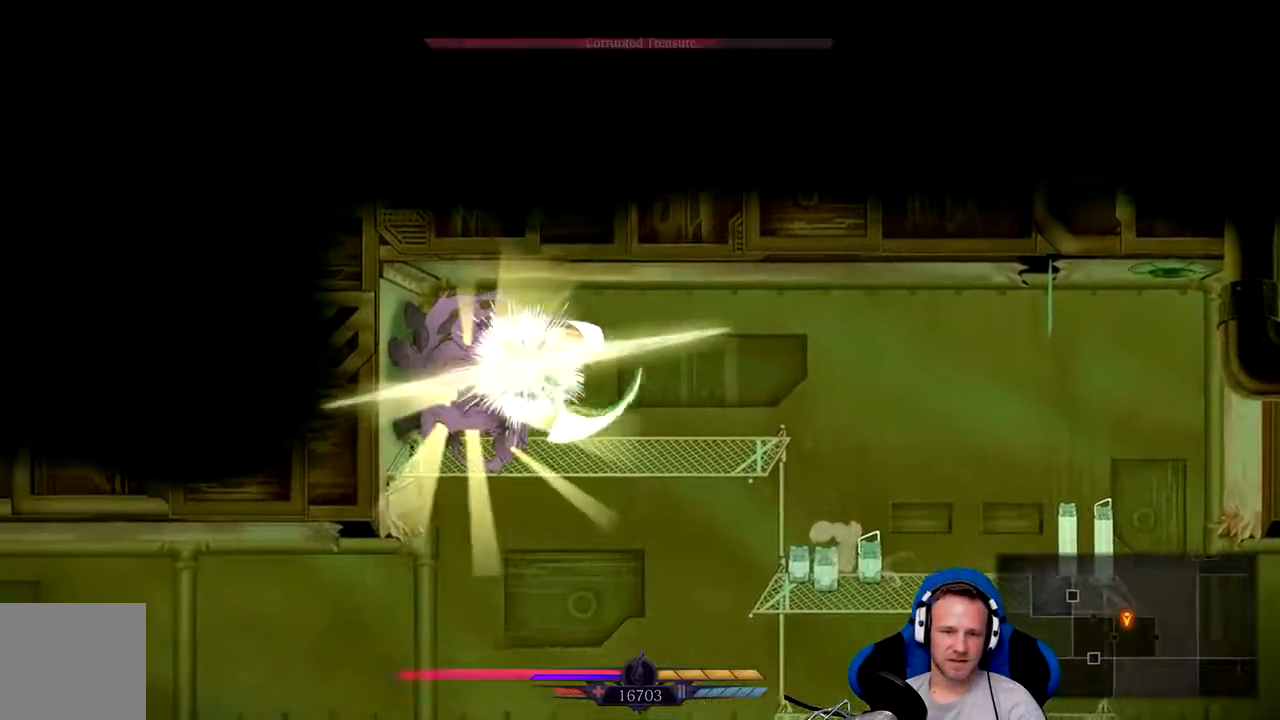
{"buttons": [], "left_stick": "right", "right_stick": "center", "events": [[67, "X", "up"], [133, "X", "down"], [233, "X", "up"], [300, "X", "down"], [367, "X", "up"], [433, "X", "down"], [467, "left_stick", "right"], [500, "X", "up"]]}